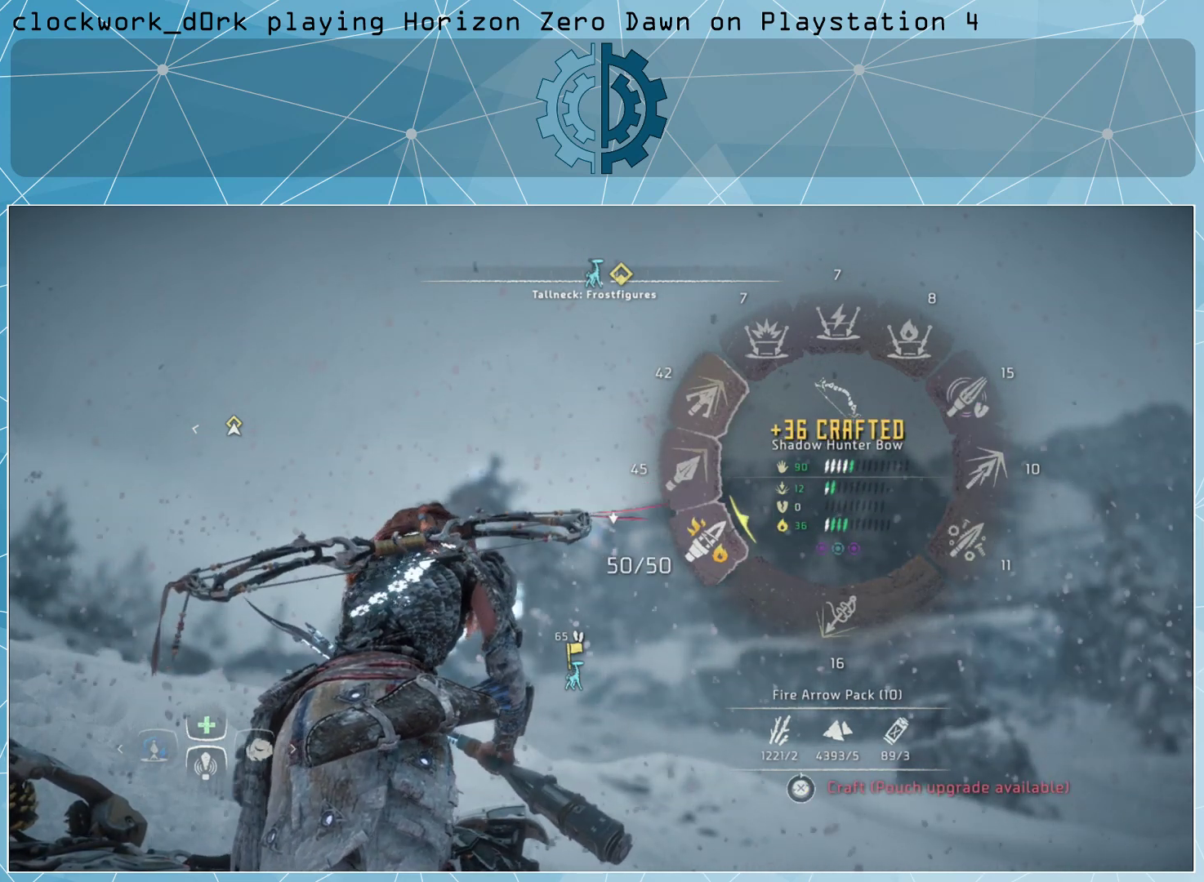
Gameplay with a controller (PlayStation layout); each line is a JSON object with the inputs held at the frame after it. "events" lists button and stick changes between this image and that frame as [ms after this image, input, new state], when the widget could be followed in between.
{"buttons": [], "left_stick": "center", "right_stick": "center", "events": []}
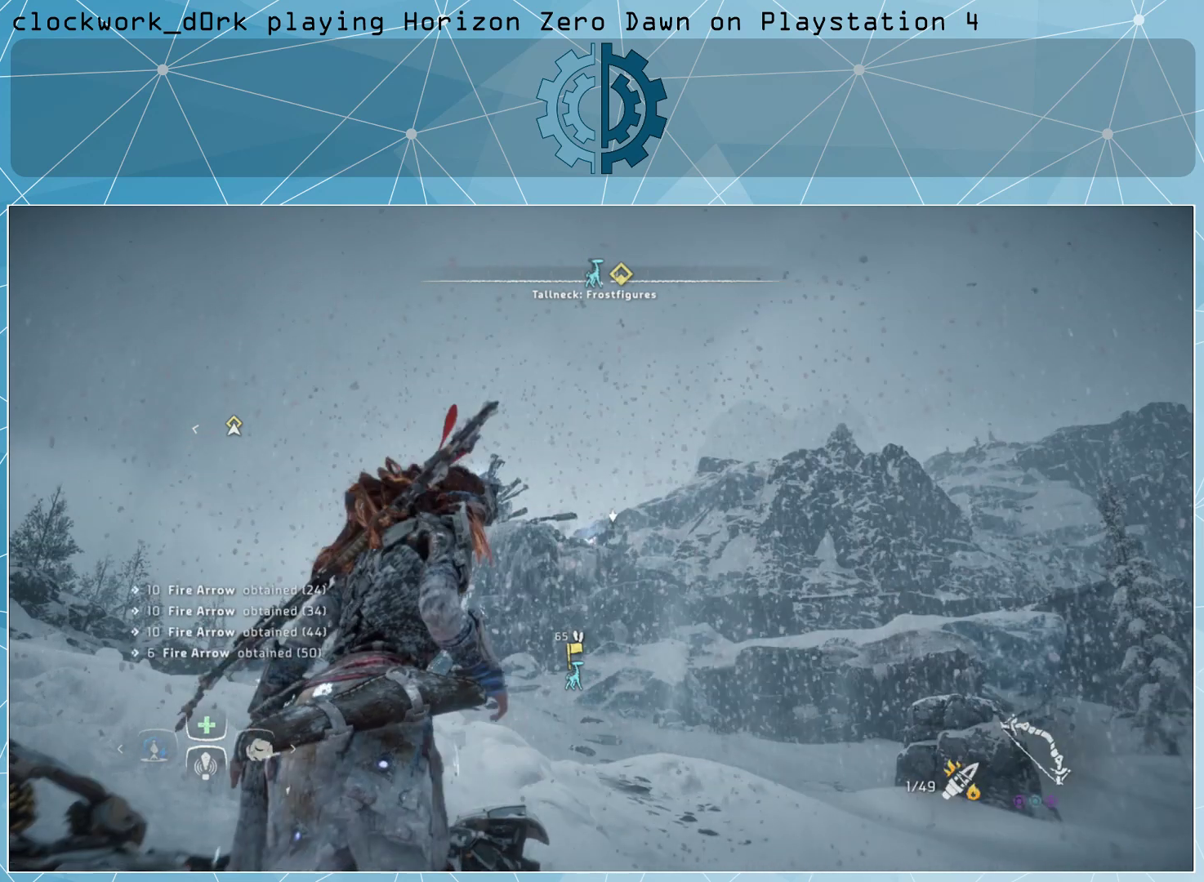
{"buttons": [], "left_stick": "right", "right_stick": "down-left", "events": [[67, "left_stick", "up-right"], [267, "left_stick", "center"], [333, "left_stick", "right"], [500, "right_stick", "down-left"]]}
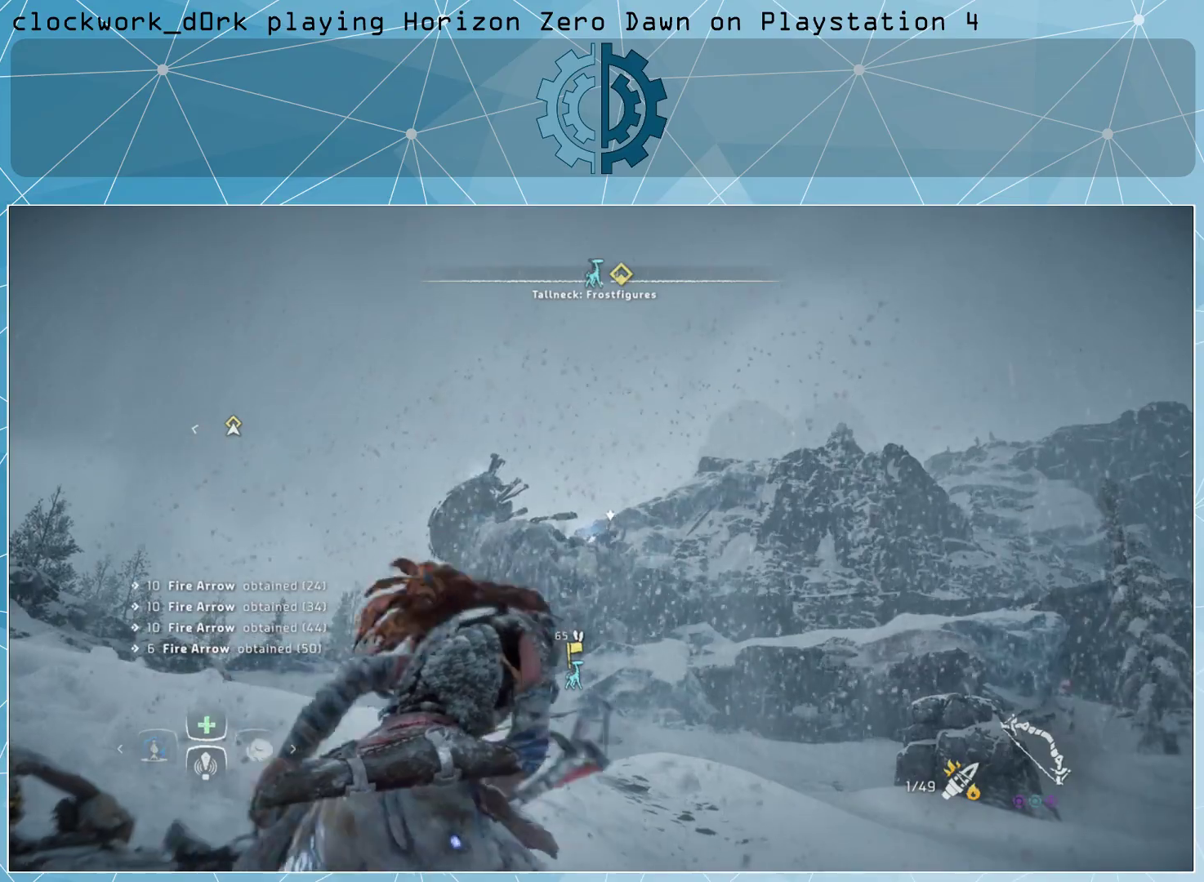
{"buttons": [], "left_stick": "up-right", "right_stick": "center", "events": [[200, "left_stick", "up-right"], [200, "right_stick", "center"]]}
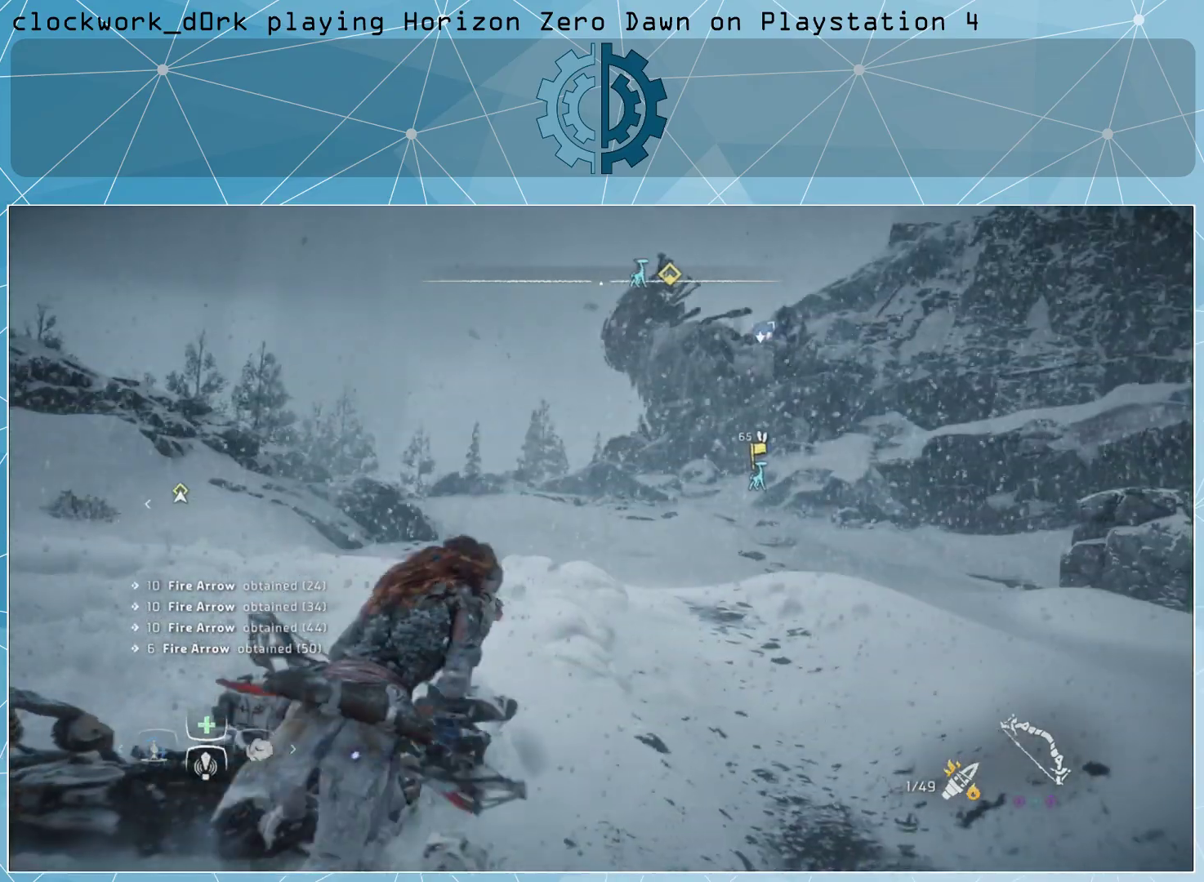
{"buttons": [], "left_stick": "up-right", "right_stick": "center", "events": []}
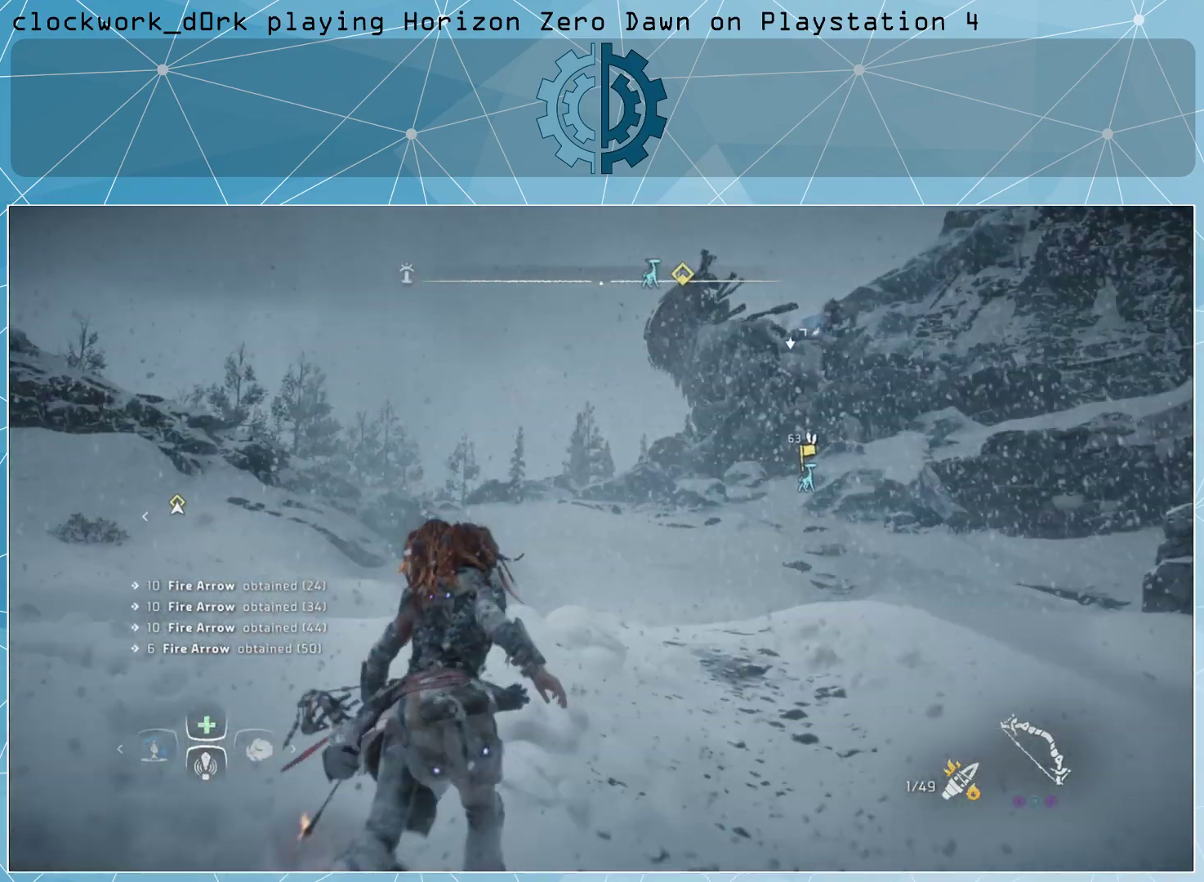
{"buttons": [], "left_stick": "up-right", "right_stick": "center", "events": []}
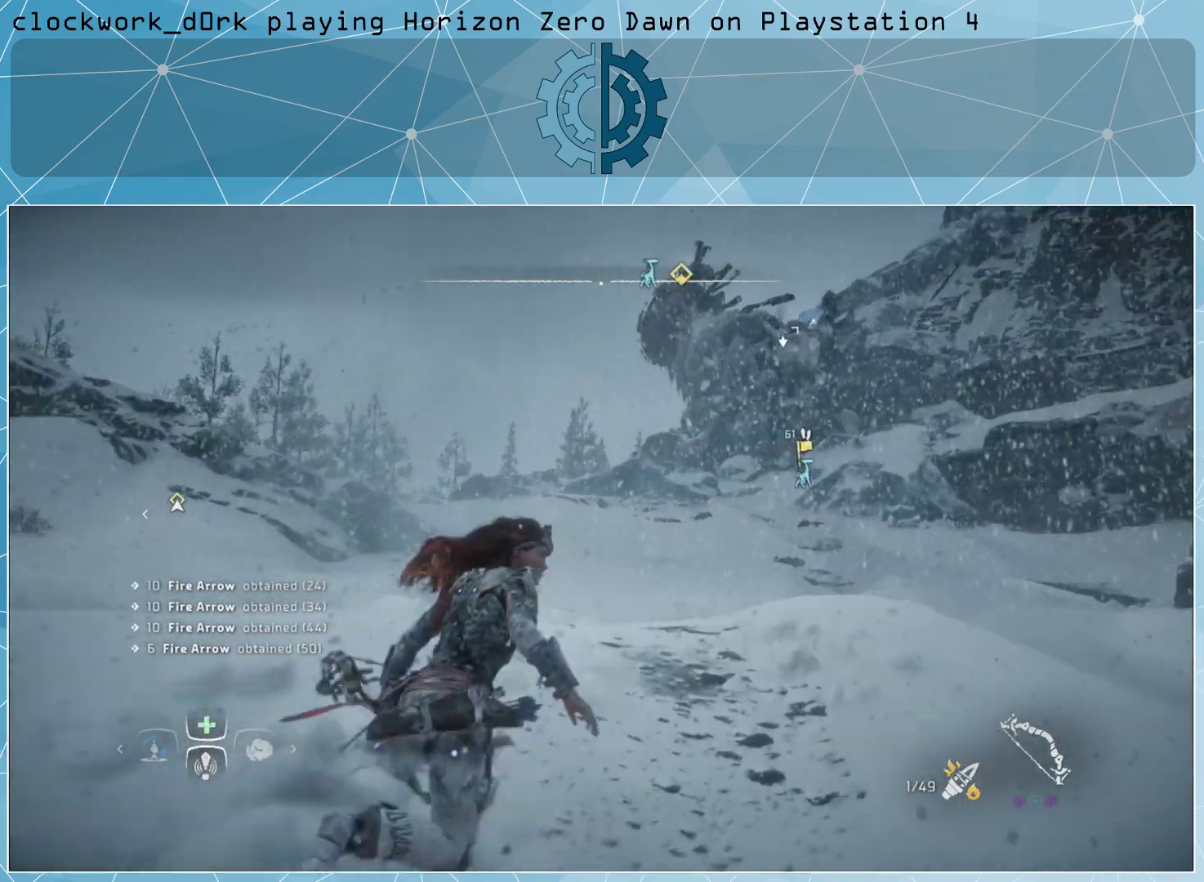
{"buttons": [], "left_stick": "up-right", "right_stick": "center", "events": []}
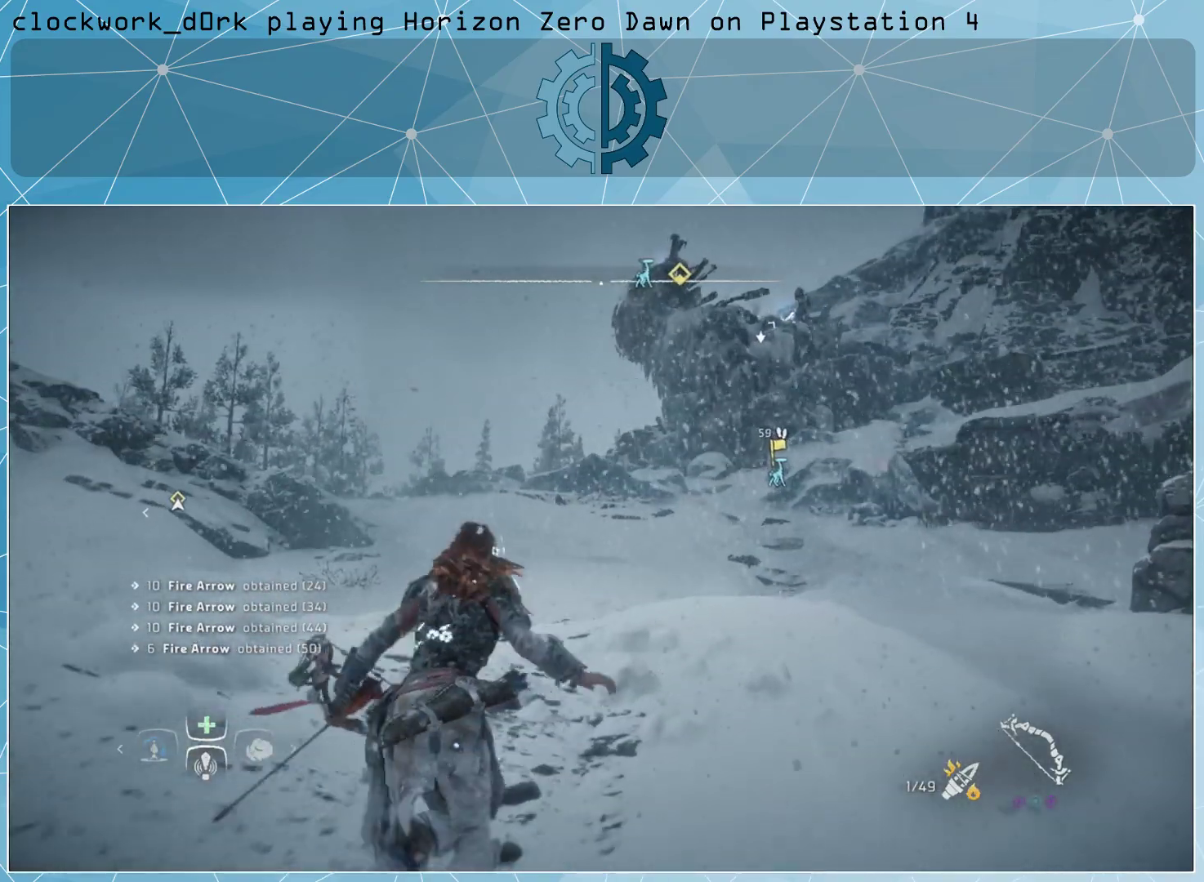
{"buttons": [], "left_stick": "up", "right_stick": "center", "events": [[200, "left_stick", "up"], [267, "right_stick", "up"], [400, "right_stick", "center"]]}
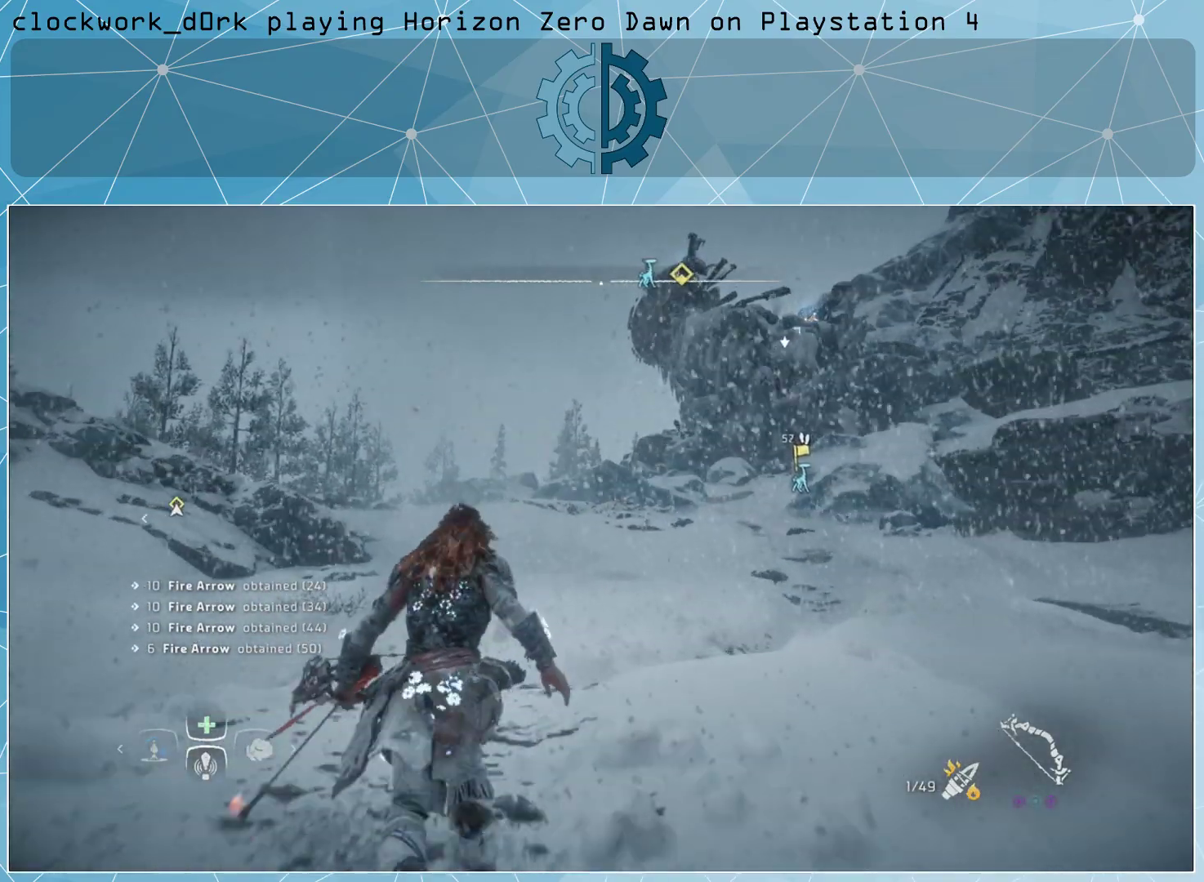
{"buttons": [], "left_stick": "up", "right_stick": "center", "events": []}
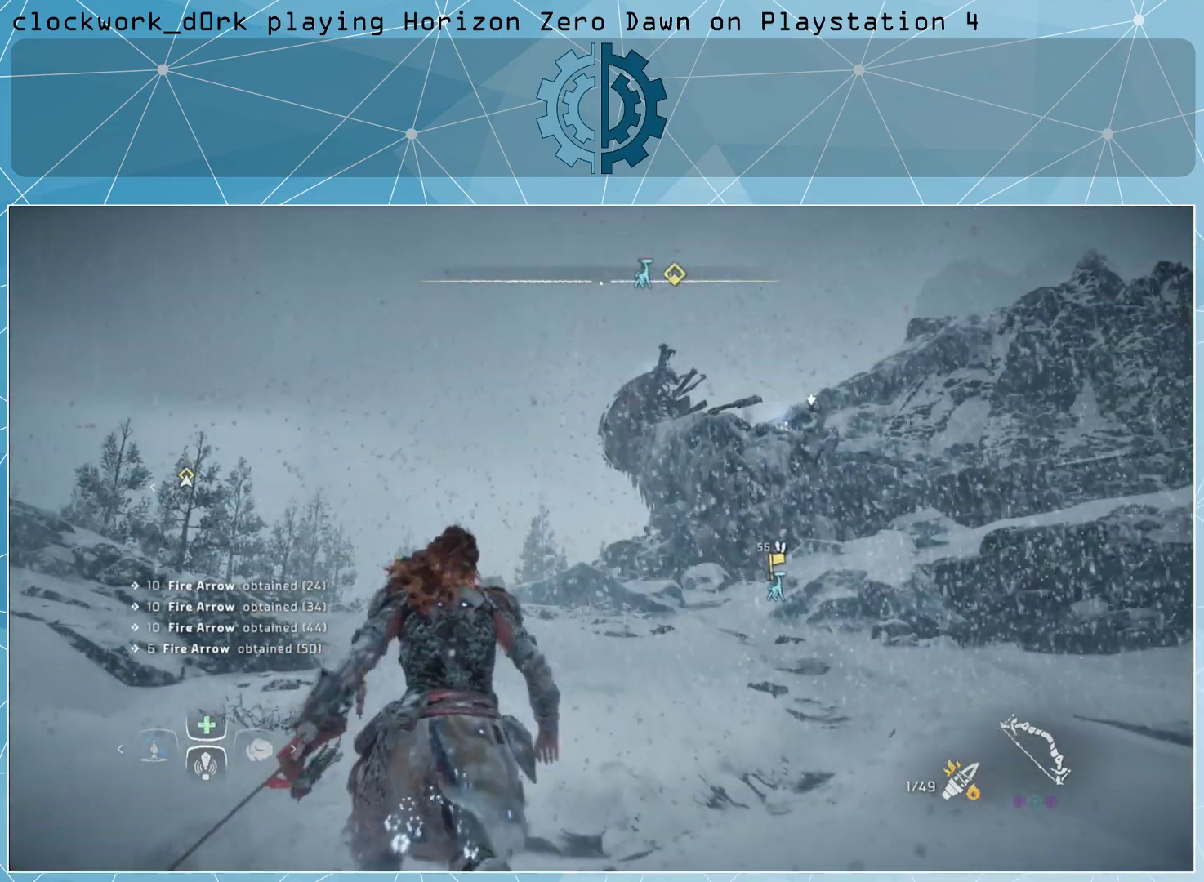
{"buttons": [], "left_stick": "up", "right_stick": "center", "events": [[167, "right_stick", "down-left"], [333, "right_stick", "center"]]}
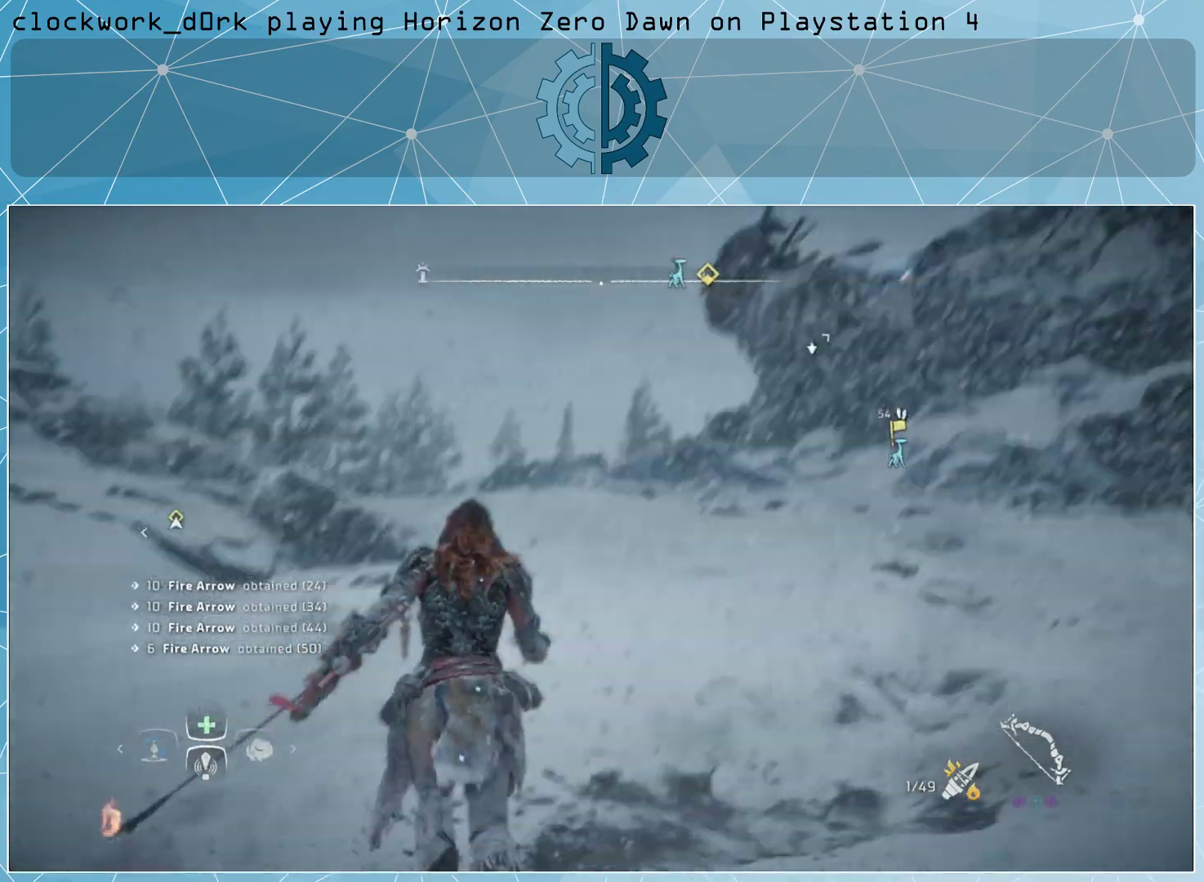
{"buttons": [], "left_stick": "up", "right_stick": "center", "events": [[333, "SQUARE", "down"], [500, "SQUARE", "up"]]}
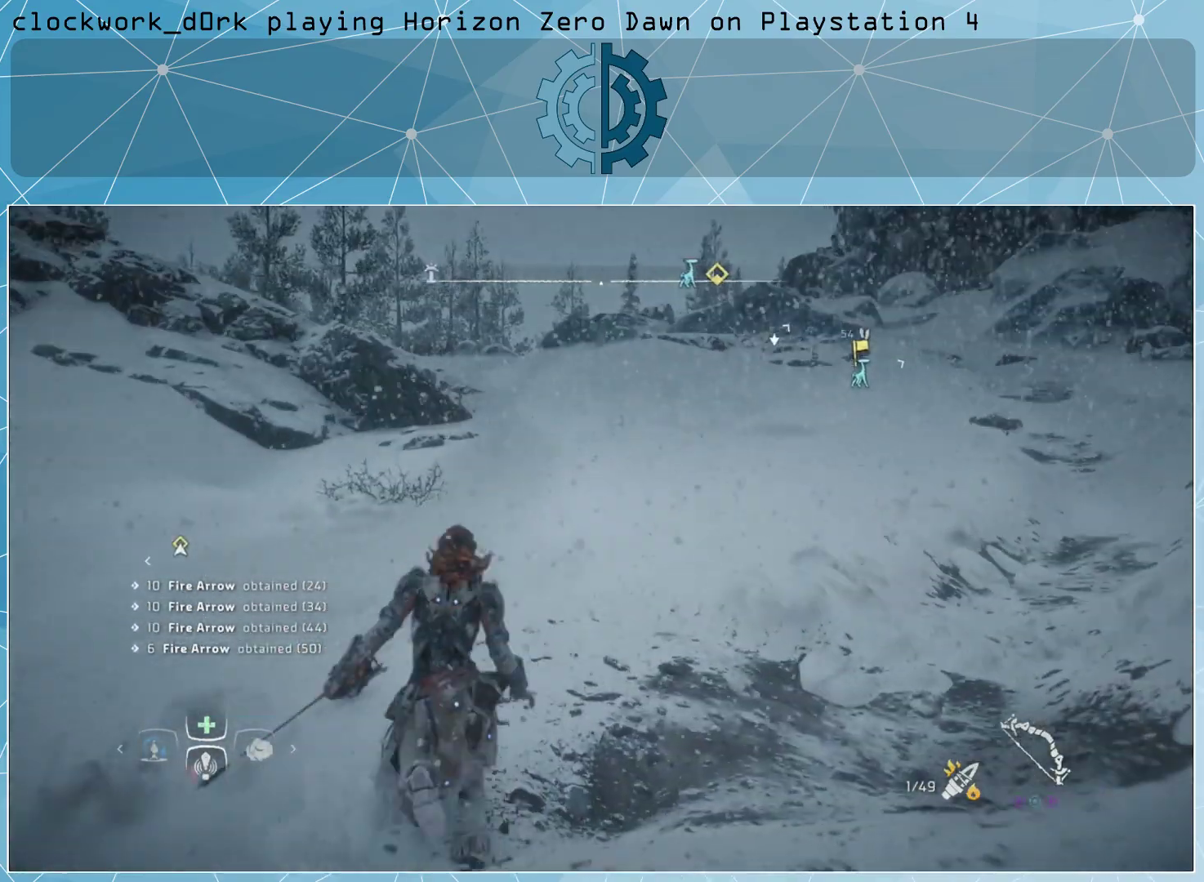
{"buttons": [], "left_stick": "up", "right_stick": "center", "events": [[300, "right_stick", "up"], [467, "right_stick", "center"]]}
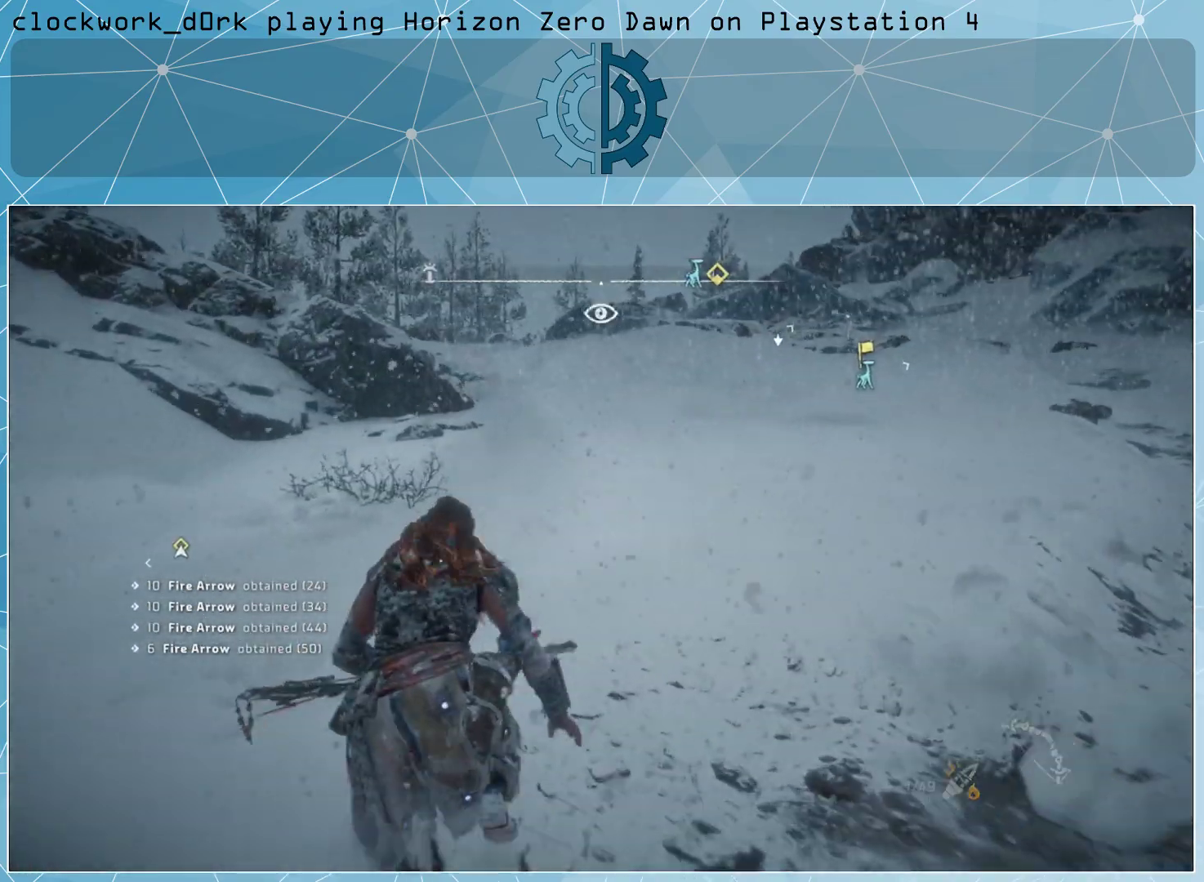
{"buttons": [], "left_stick": "up", "right_stick": "center", "events": [[167, "right_stick", "up-right"], [367, "right_stick", "center"]]}
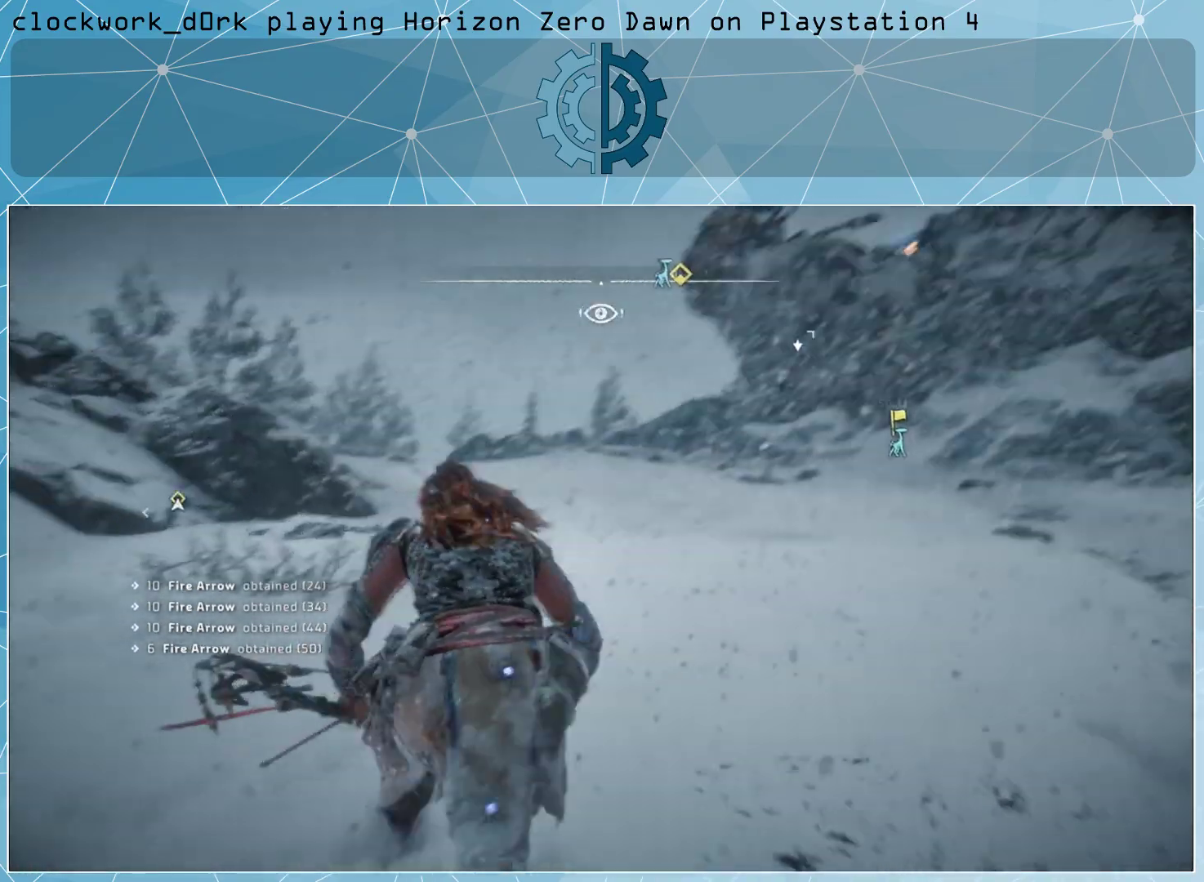
{"buttons": [], "left_stick": "up", "right_stick": "center", "events": [[33, "right_stick", "up-right"], [167, "right_stick", "center"]]}
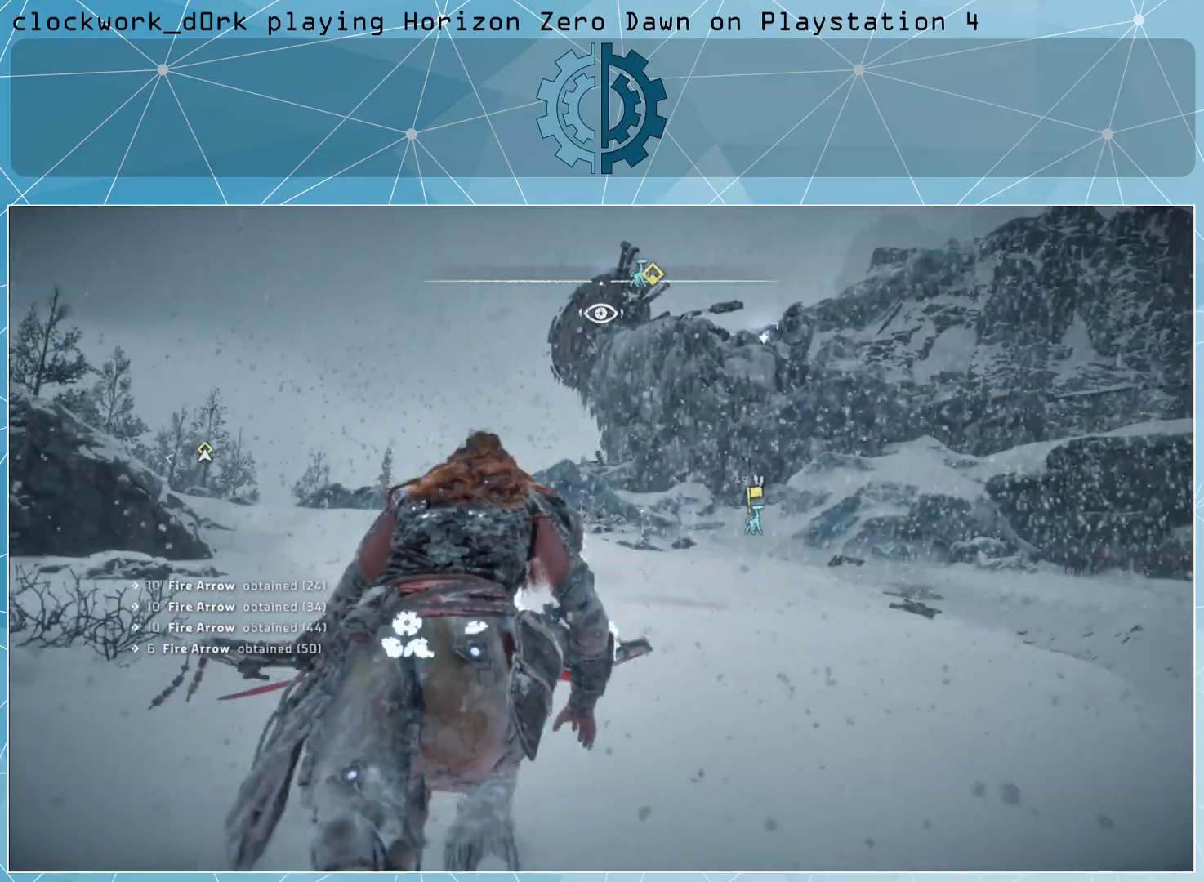
{"buttons": [], "left_stick": "up", "right_stick": "center", "events": []}
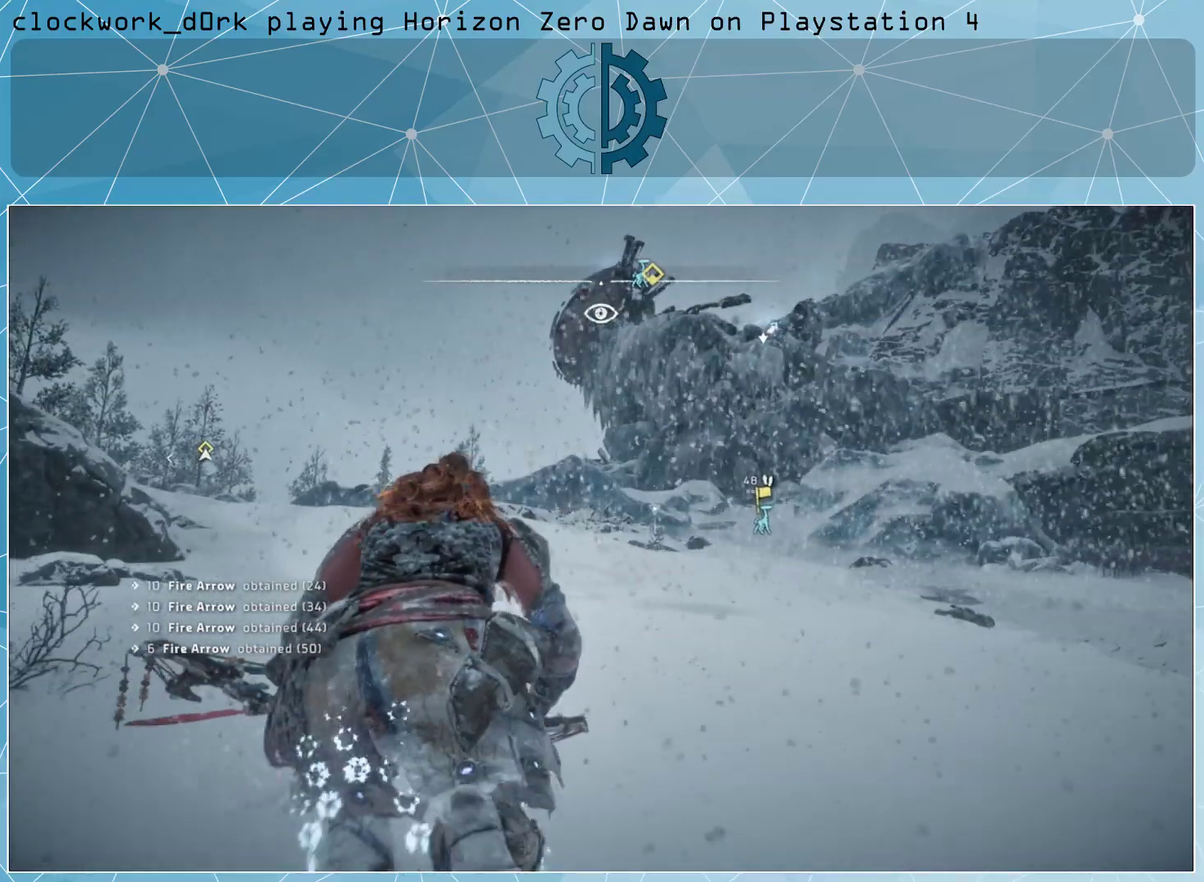
{"buttons": [], "left_stick": "up", "right_stick": "center", "events": []}
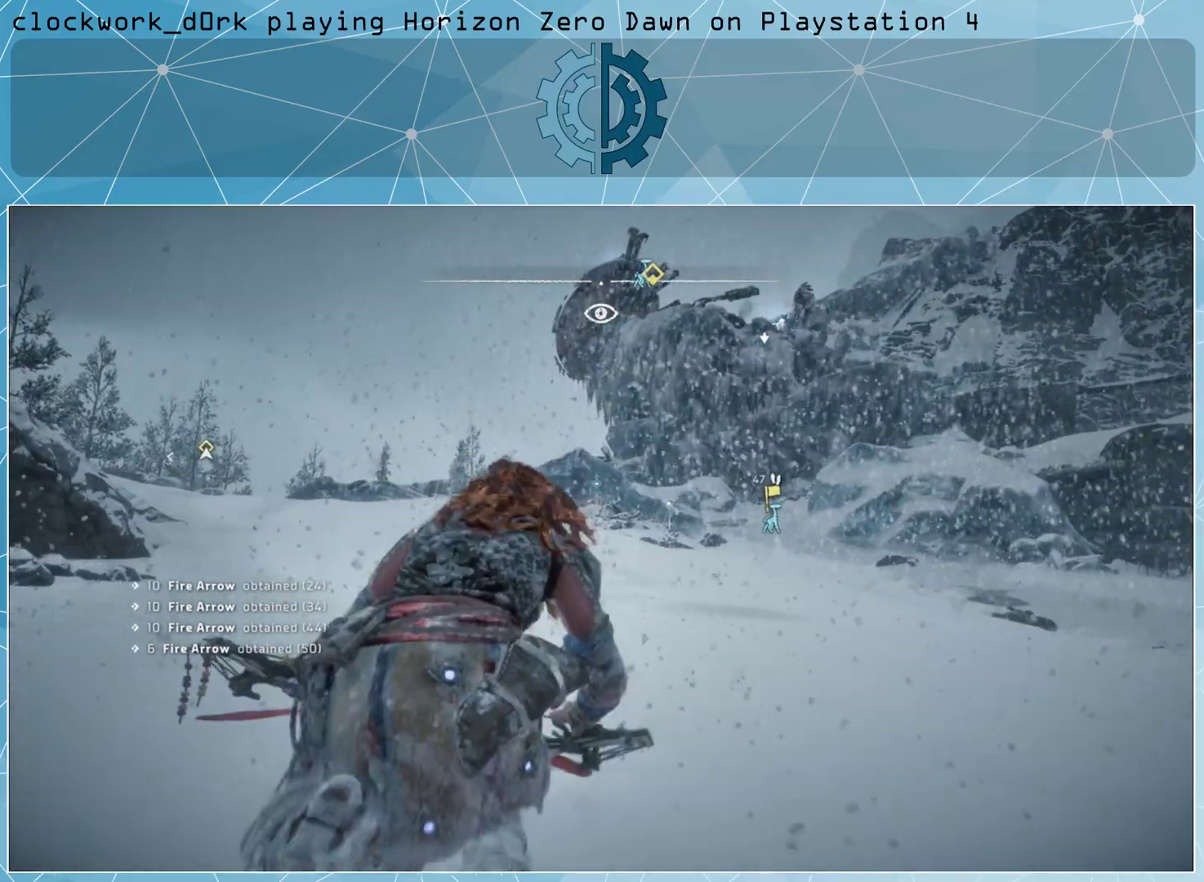
{"buttons": [], "left_stick": "up", "right_stick": "center", "events": []}
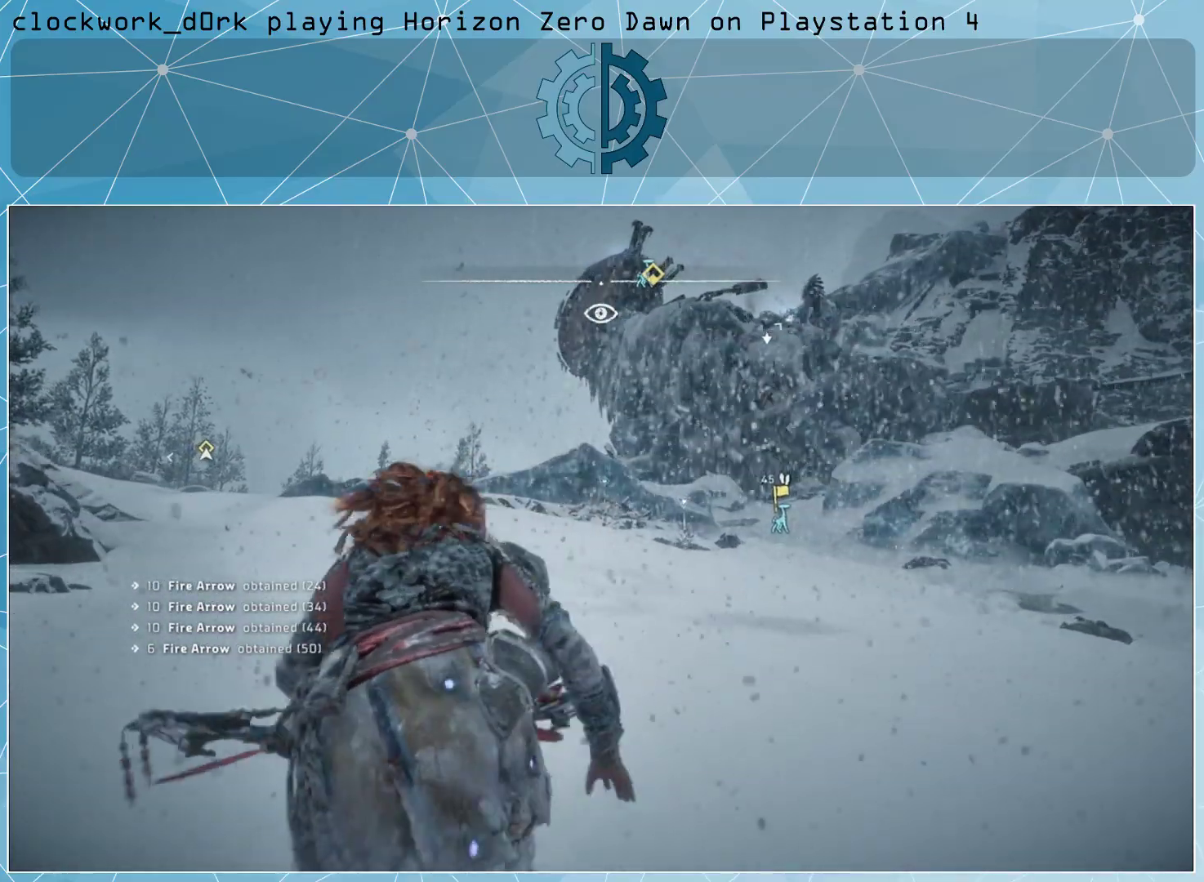
{"buttons": [], "left_stick": "up", "right_stick": "center", "events": []}
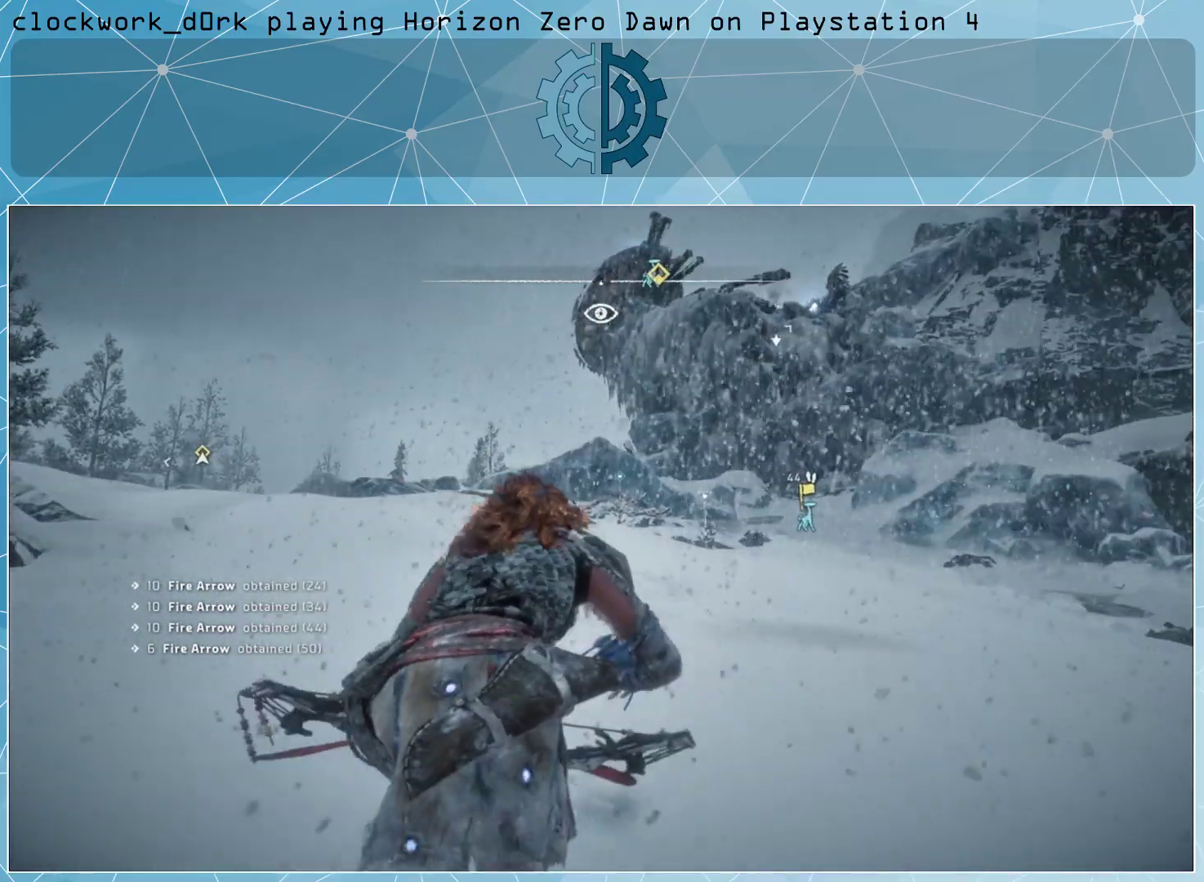
{"buttons": [], "left_stick": "up", "right_stick": "center", "events": [[67, "right_stick", "up"], [200, "right_stick", "center"]]}
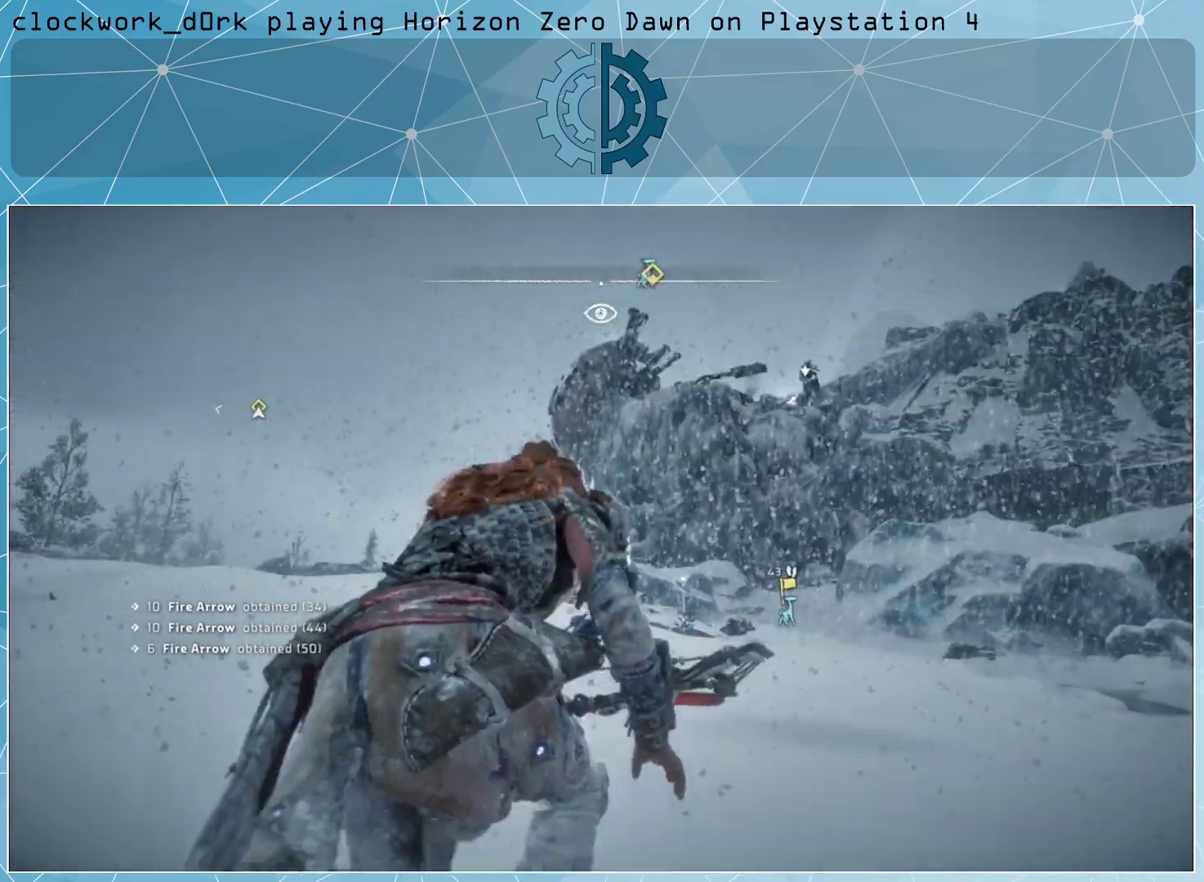
{"buttons": [], "left_stick": "up", "right_stick": "center", "events": [[167, "R3", "down"], [233, "R3", "up"]]}
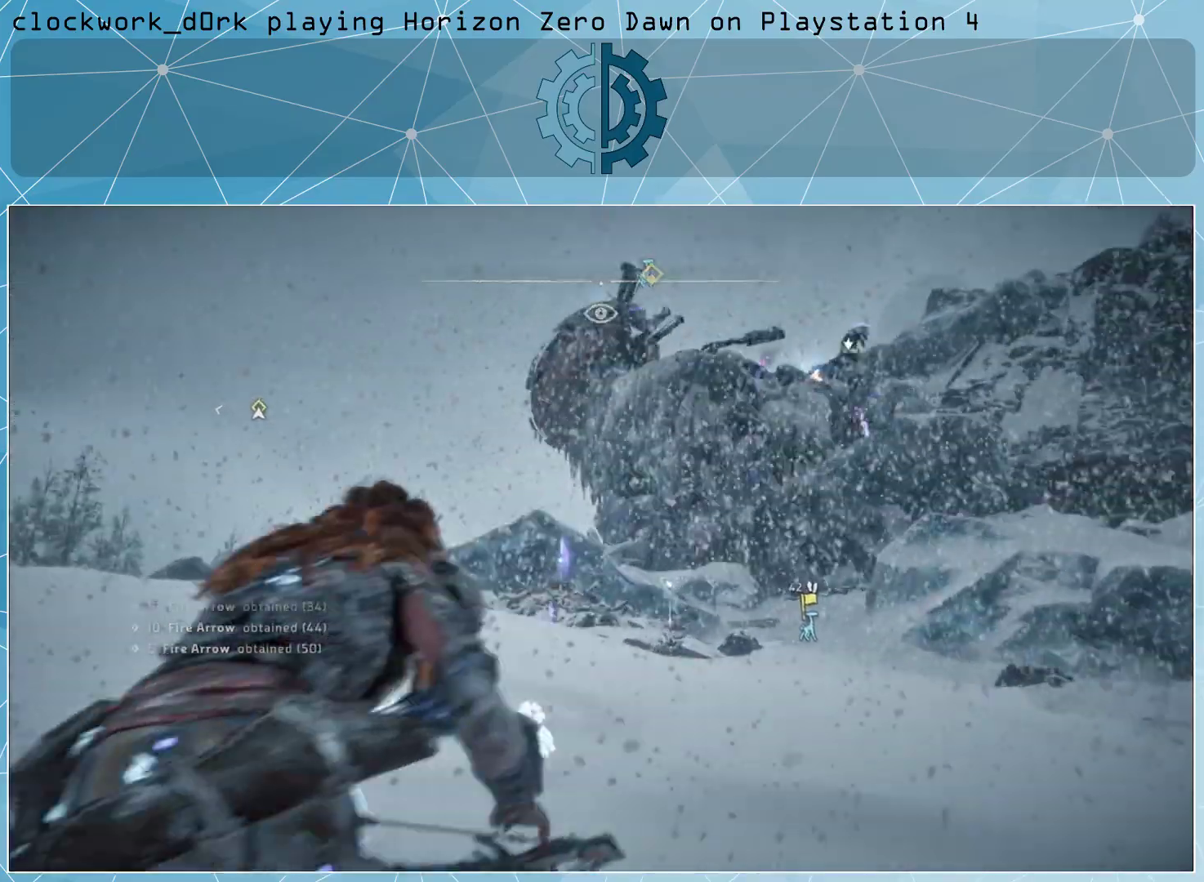
{"buttons": [], "left_stick": "up", "right_stick": "center", "events": []}
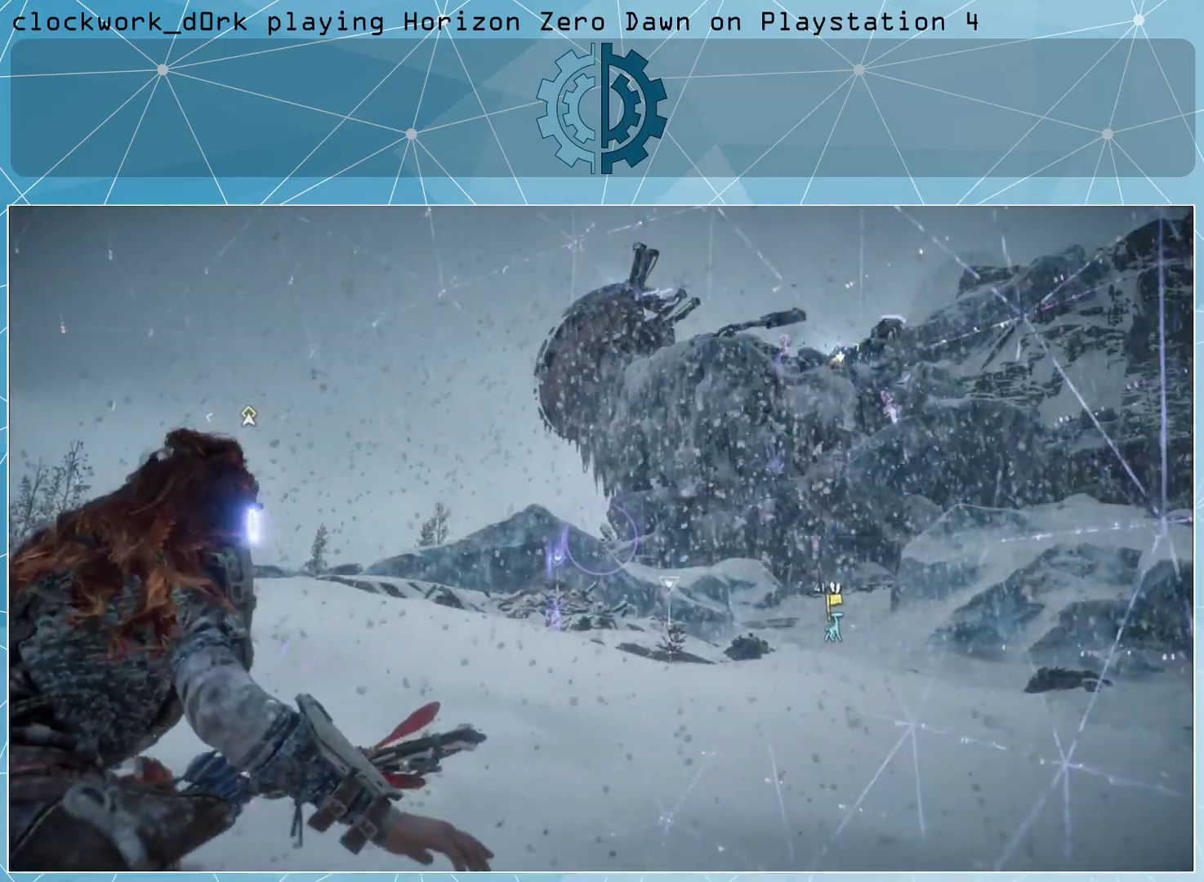
{"buttons": [], "left_stick": "center", "right_stick": "center", "events": [[267, "left_stick", "center"]]}
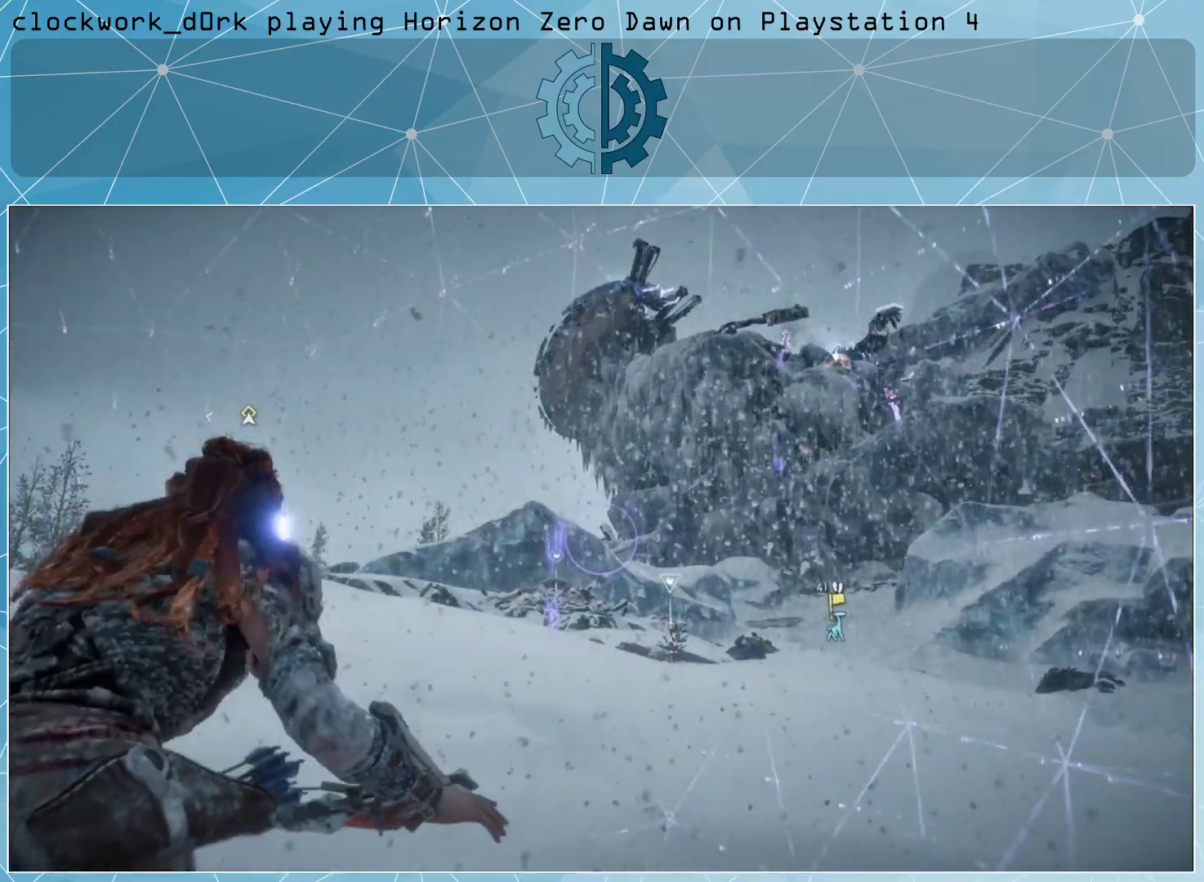
{"buttons": [], "left_stick": "center", "right_stick": "up-right", "events": [[467, "right_stick", "up-right"]]}
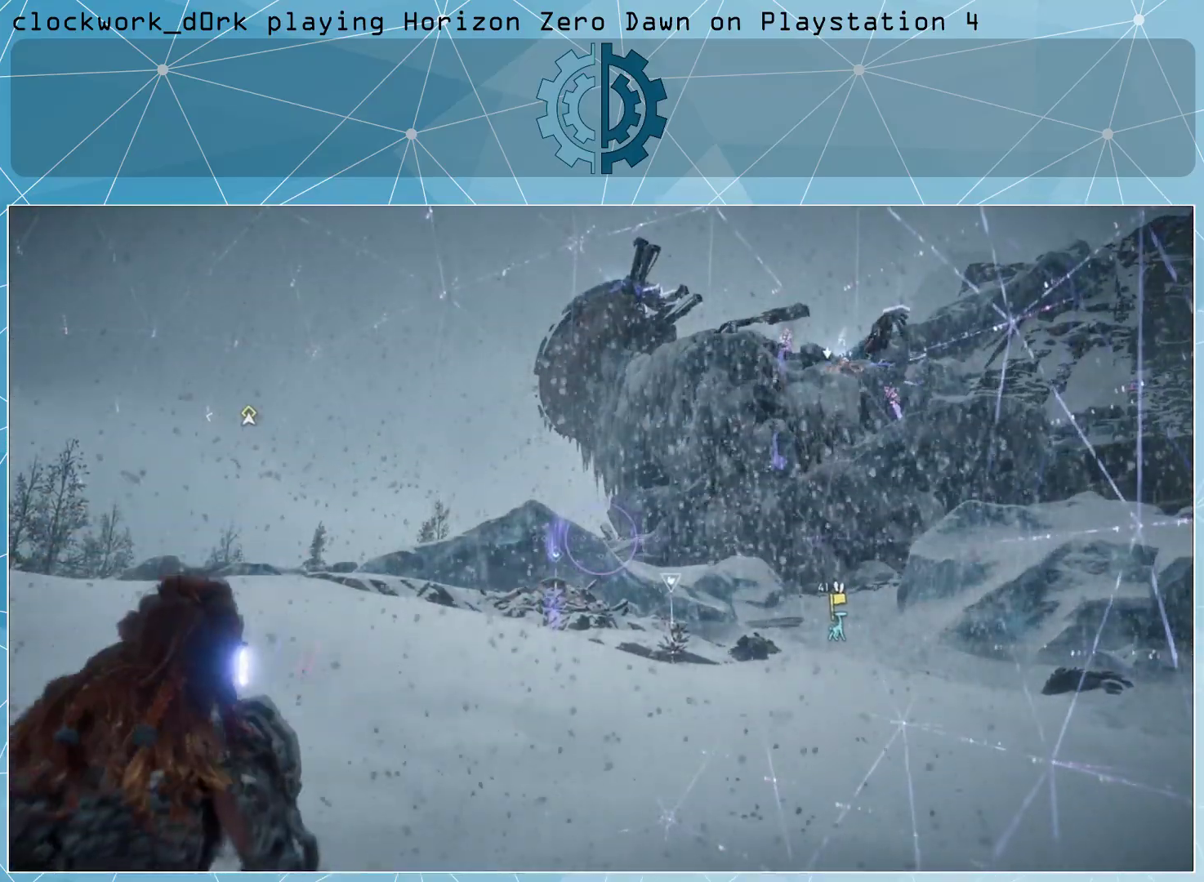
{"buttons": [], "left_stick": "center", "right_stick": "center", "events": [[200, "right_stick", "center"]]}
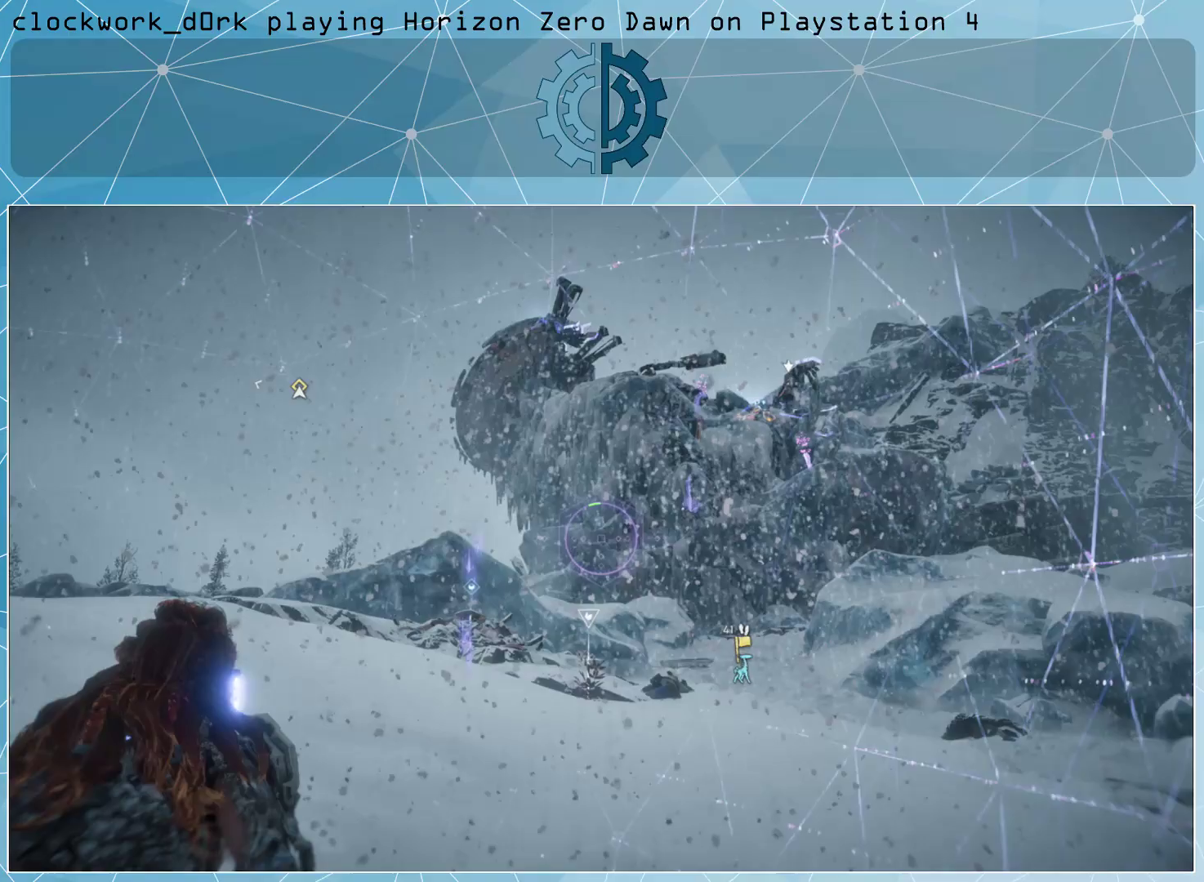
{"buttons": [], "left_stick": "center", "right_stick": "center", "events": [[133, "right_stick", "right"], [333, "right_stick", "center"]]}
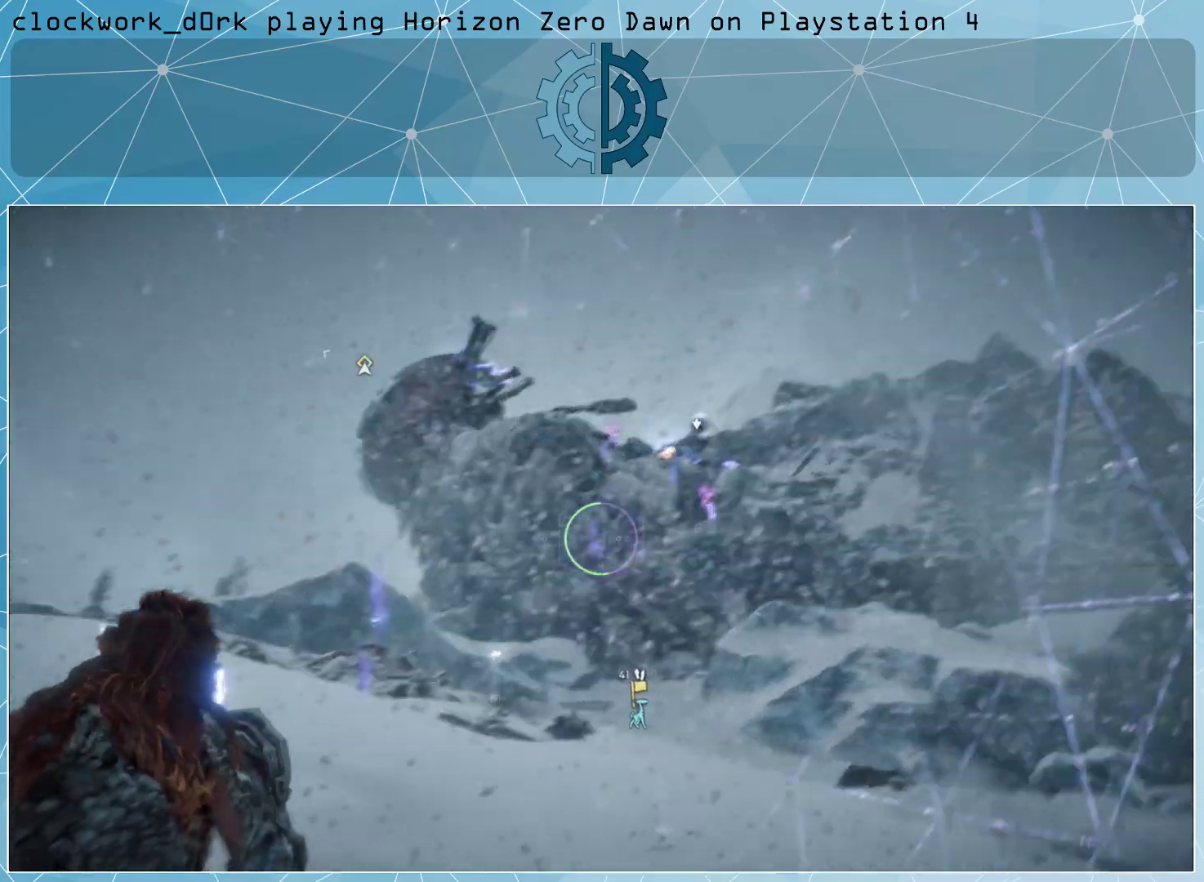
{"buttons": [], "left_stick": "center", "right_stick": "center", "events": [[267, "right_stick", "right"], [333, "right_stick", "up-right"], [467, "right_stick", "center"]]}
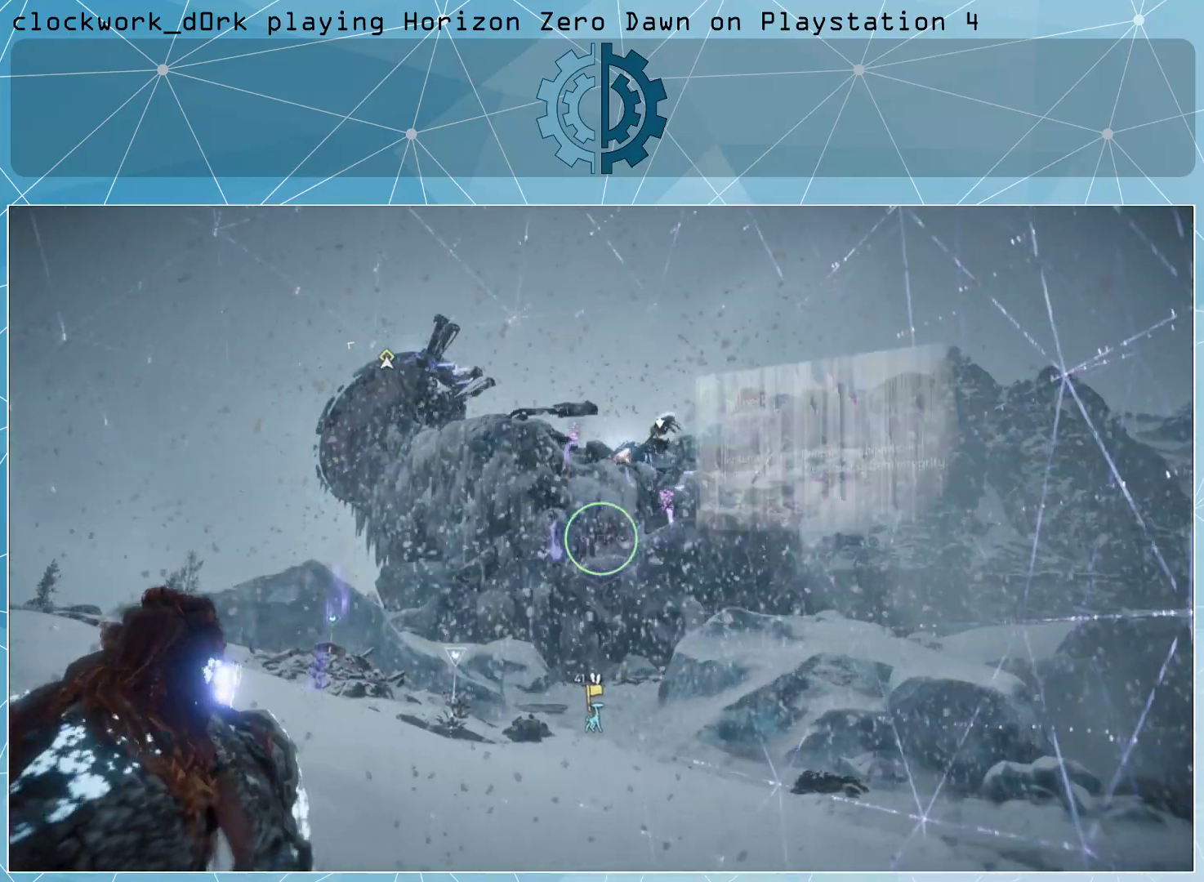
{"buttons": [], "left_stick": "center", "right_stick": "left", "events": [[333, "right_stick", "left"]]}
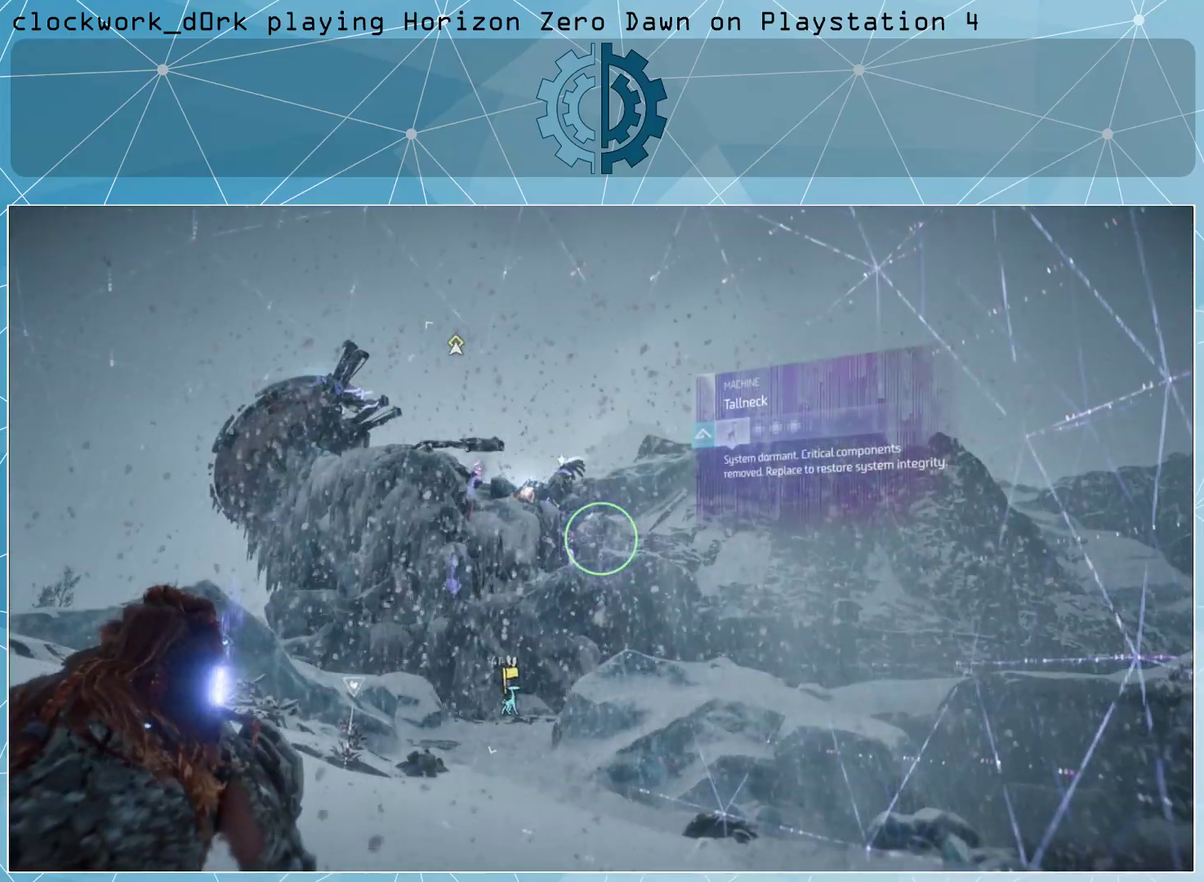
{"buttons": [], "left_stick": "center", "right_stick": "center", "events": [[33, "right_stick", "center"]]}
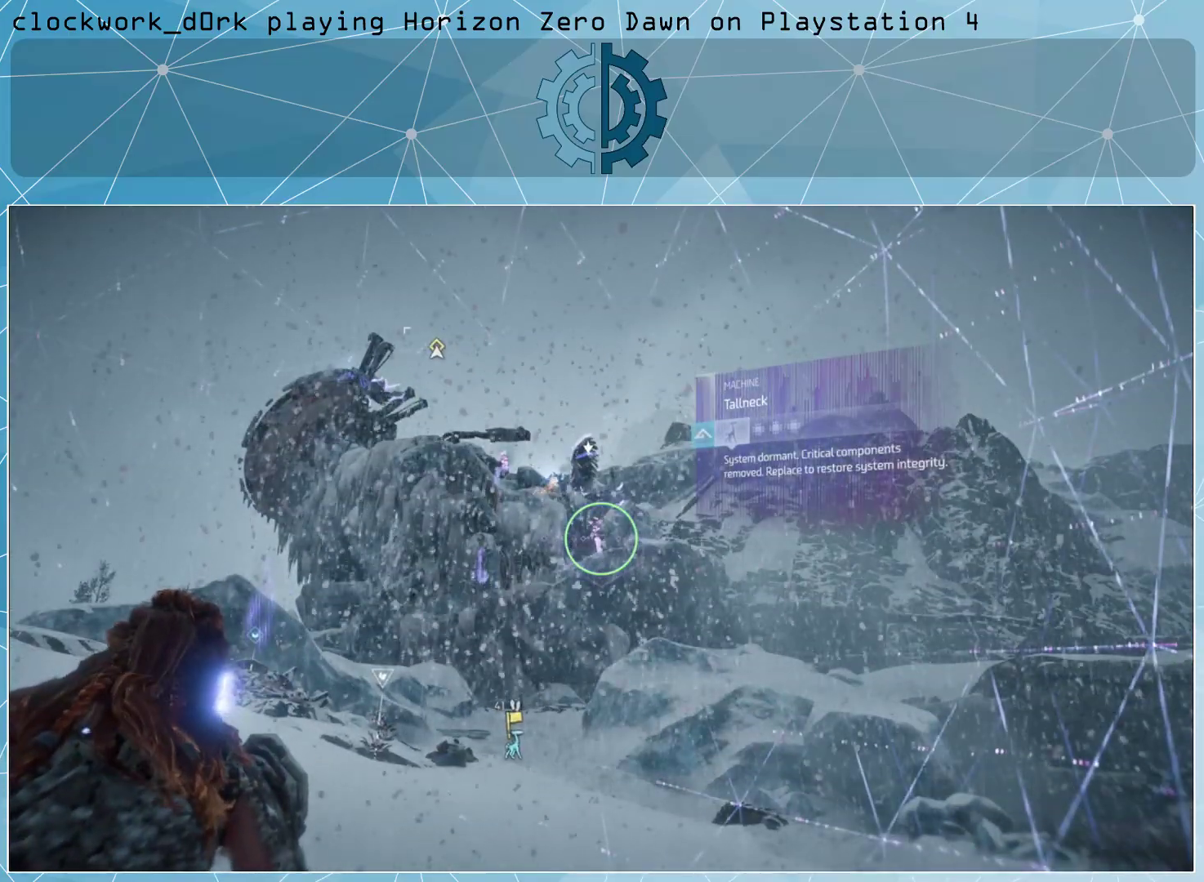
{"buttons": [], "left_stick": "center", "right_stick": "center", "events": []}
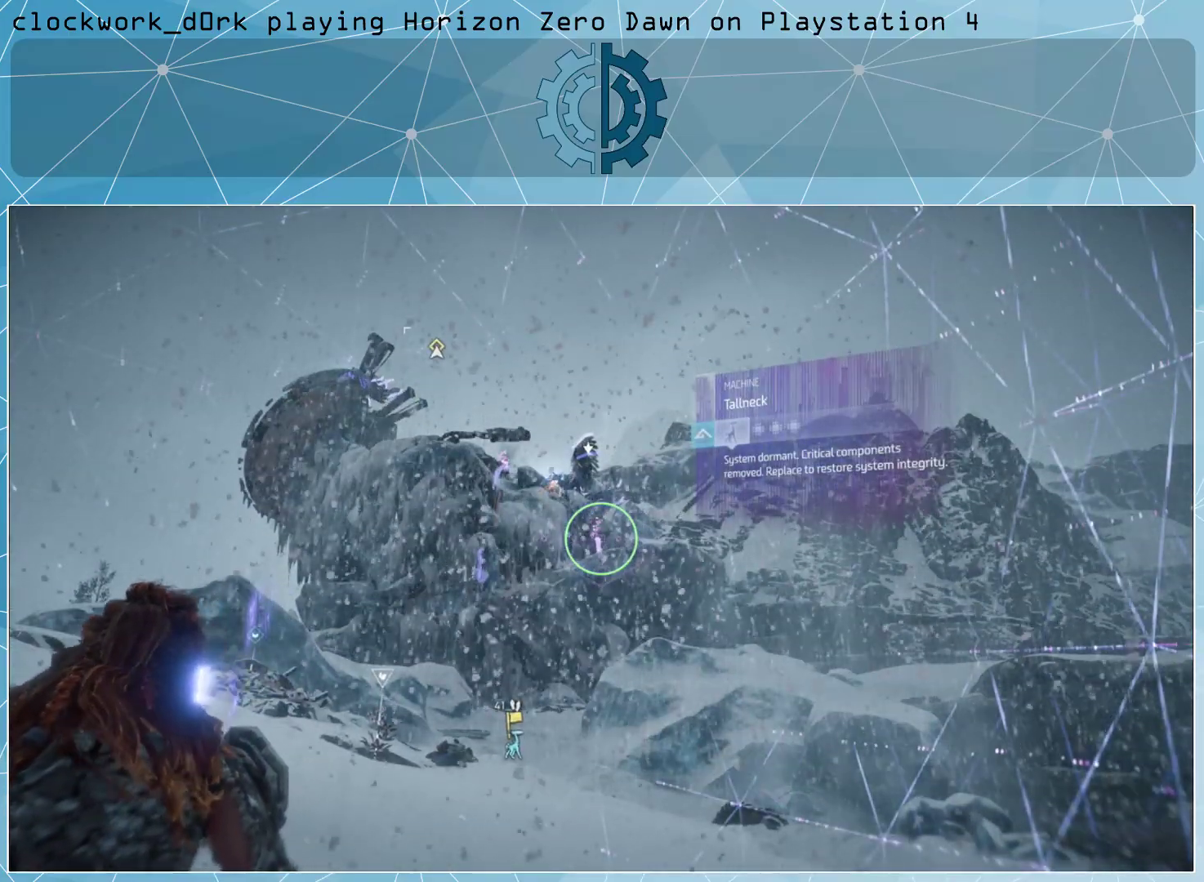
{"buttons": [], "left_stick": "center", "right_stick": "left", "events": [[500, "right_stick", "left"]]}
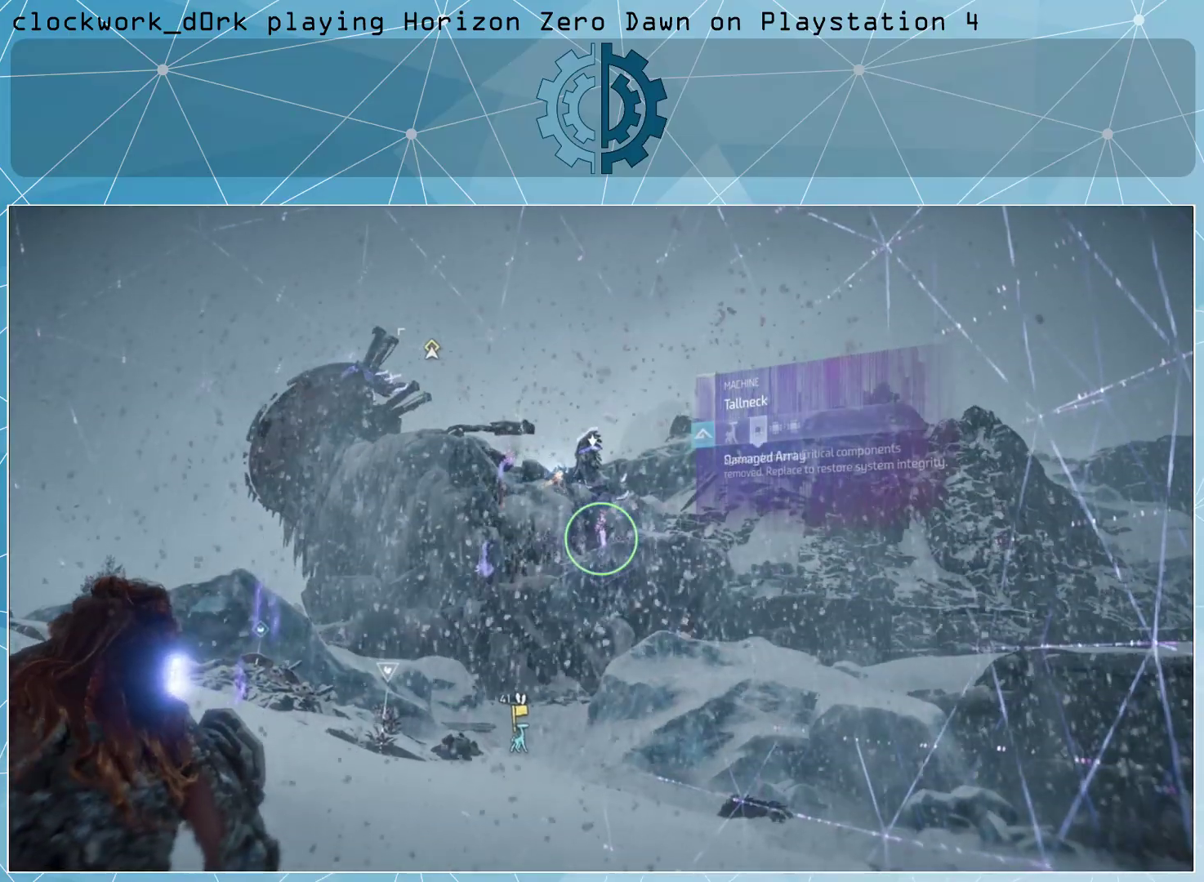
{"buttons": [], "left_stick": "center", "right_stick": "center", "events": [[233, "right_stick", "center"]]}